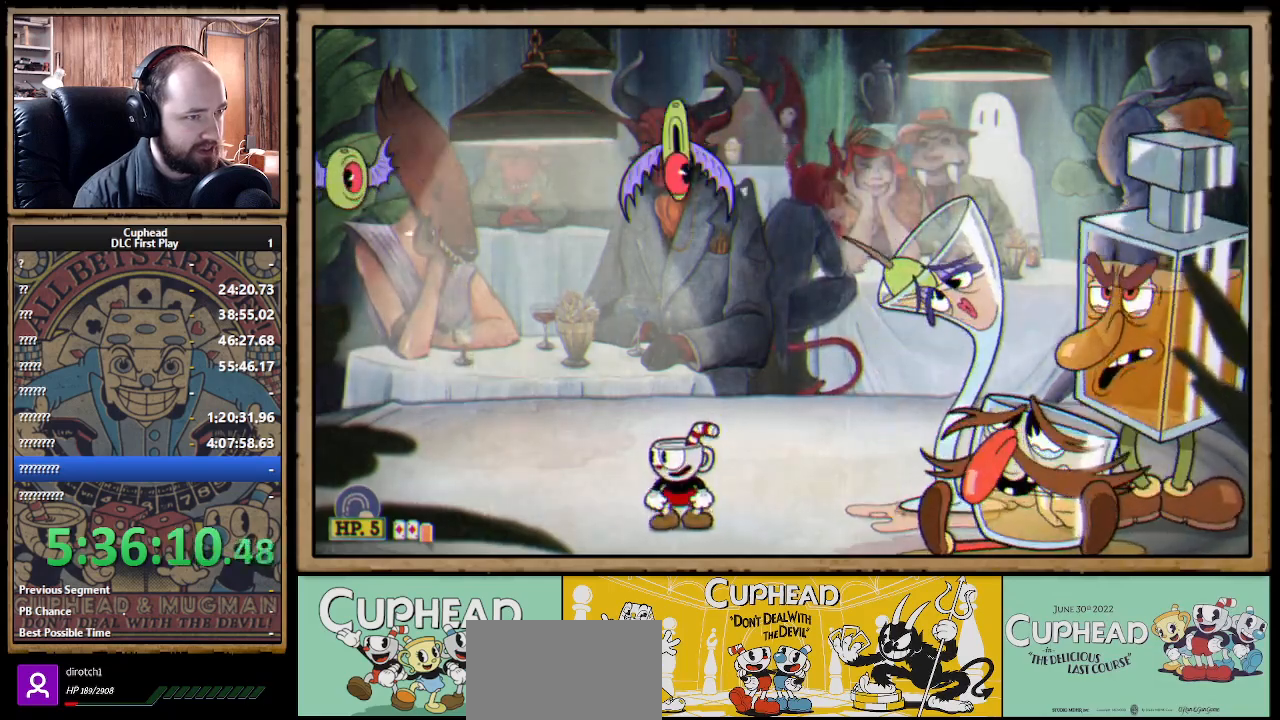
Gameplay with a controller (Xbox layout); each line is a JSON object with the inputs held at the frame after it. "events" lists button and stick changes between this image and that frame as [ms after this image, input, new state], when the widget could be followed in between. Not read: R3.
{"buttons": [], "left_stick": "center", "right_stick": "center", "events": [[50, "left_stick", "left"], [217, "left_stick", "center"]]}
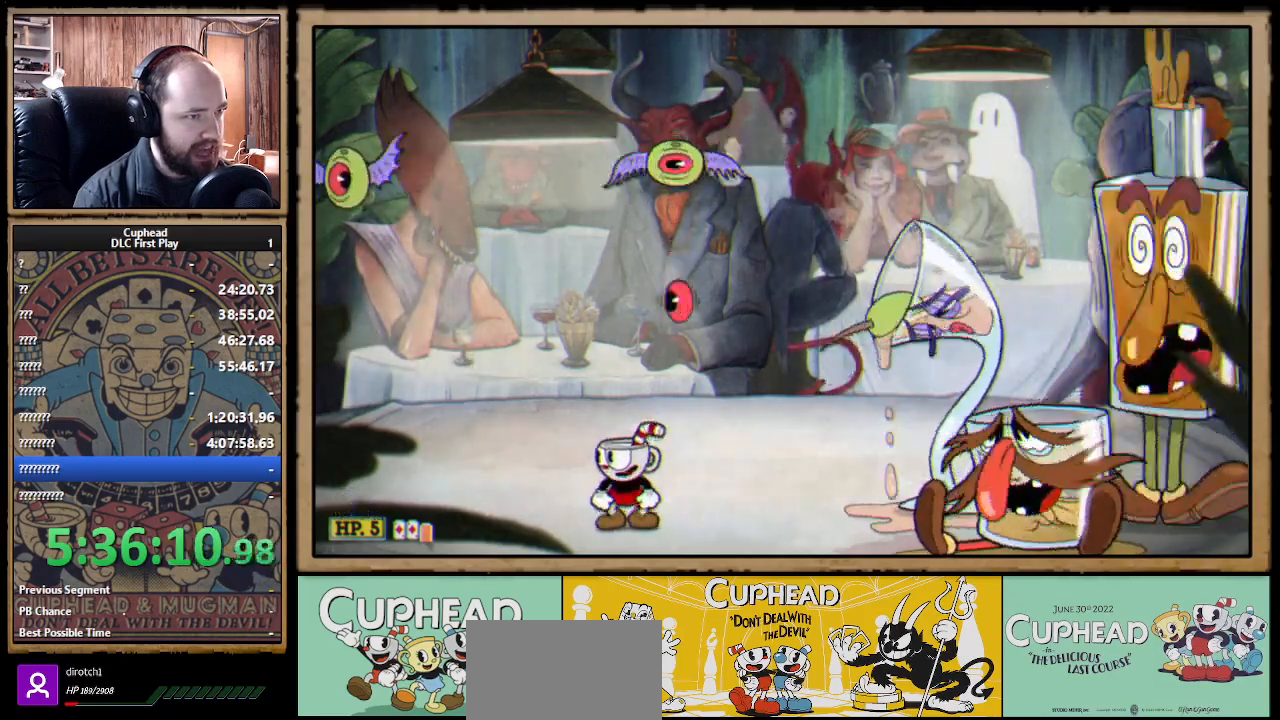
{"buttons": [], "left_stick": "left", "right_stick": "center", "events": [[33, "left_stick", "left"]]}
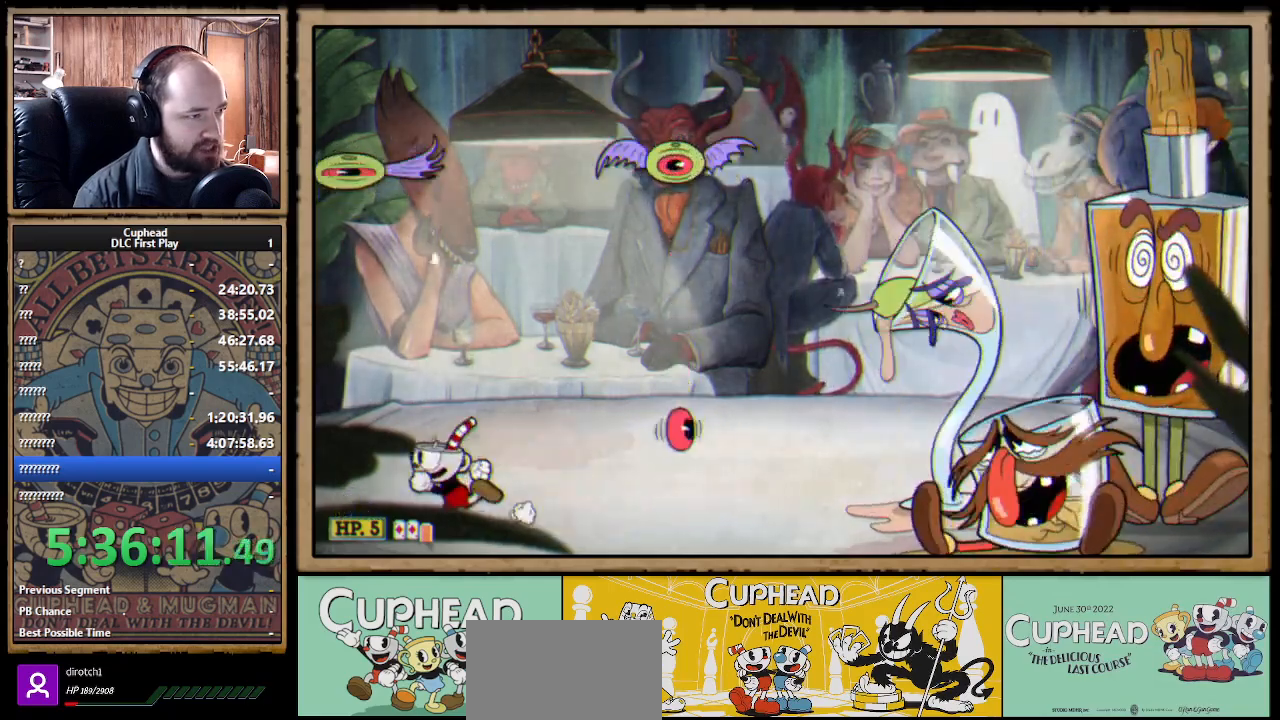
{"buttons": [], "left_stick": "left", "right_stick": "center", "events": []}
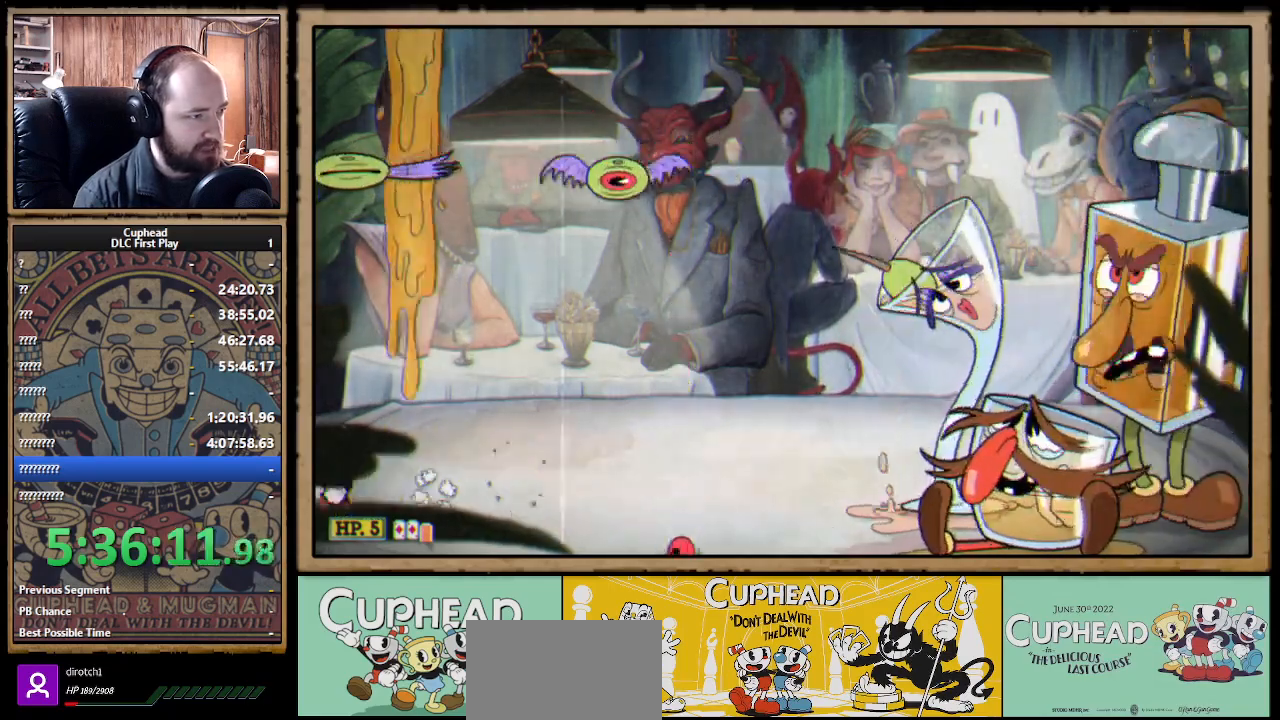
{"buttons": [], "left_stick": "left", "right_stick": "center", "events": []}
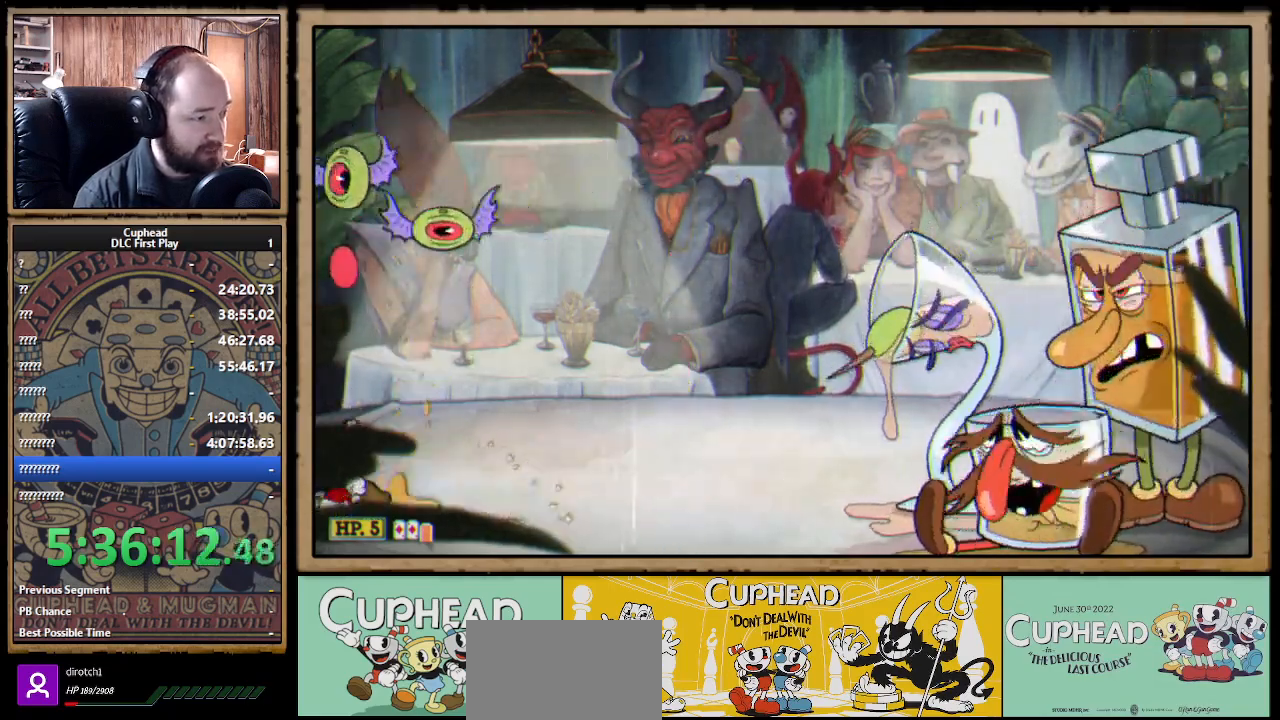
{"buttons": [], "left_stick": "right", "right_stick": "center", "events": [[50, "left_stick", "center"], [167, "left_stick", "right"], [300, "B", "down"], [383, "B", "up"], [450, "B", "down"], [500, "B", "up"]]}
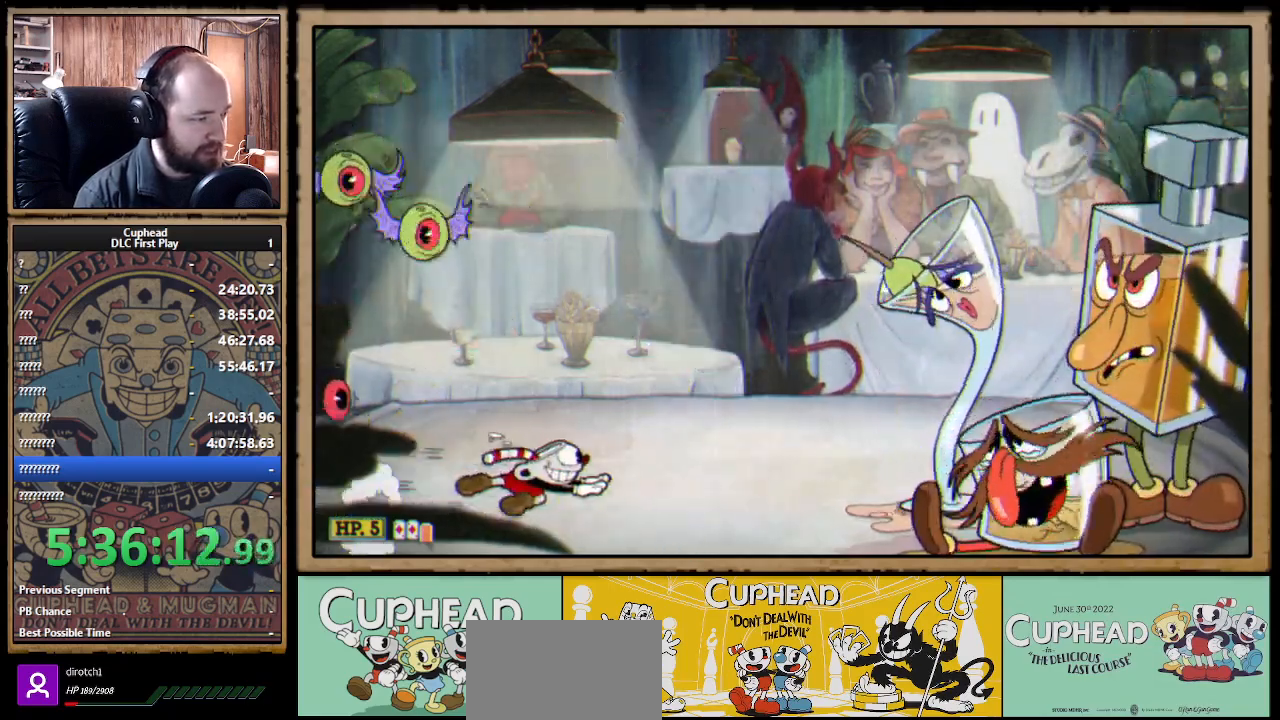
{"buttons": [], "left_stick": "left", "right_stick": "center", "events": [[150, "left_stick", "center"], [417, "left_stick", "left"]]}
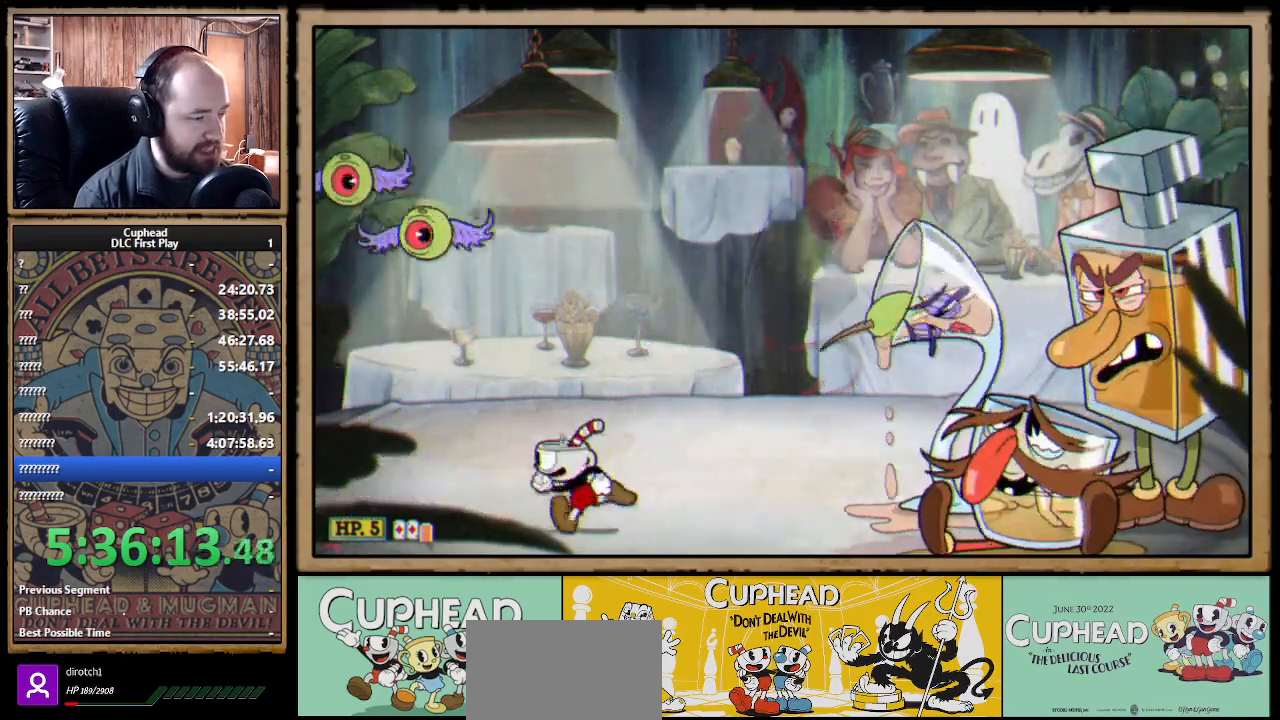
{"buttons": [], "left_stick": "center", "right_stick": "center", "events": [[50, "left_stick", "center"], [200, "L1", "down"], [250, "L1", "up"], [367, "L1", "down"], [450, "L1", "up"]]}
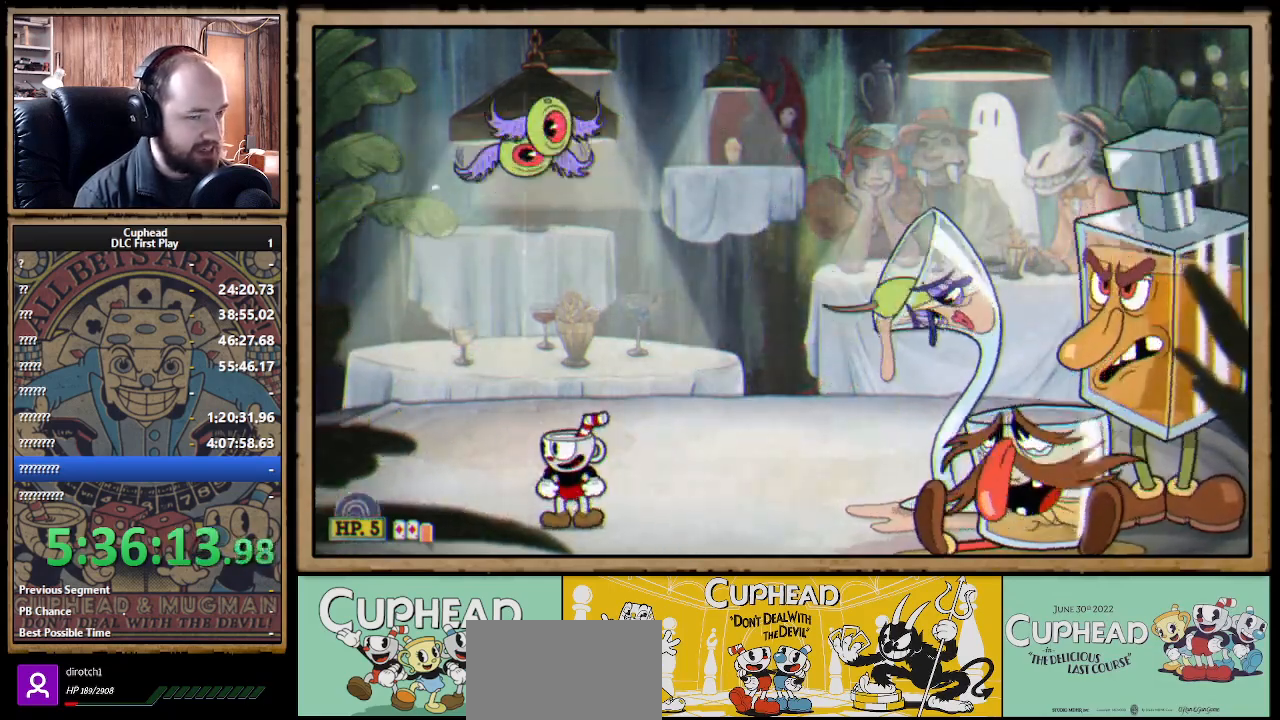
{"buttons": [], "left_stick": "right", "right_stick": "center", "events": [[350, "left_stick", "right"]]}
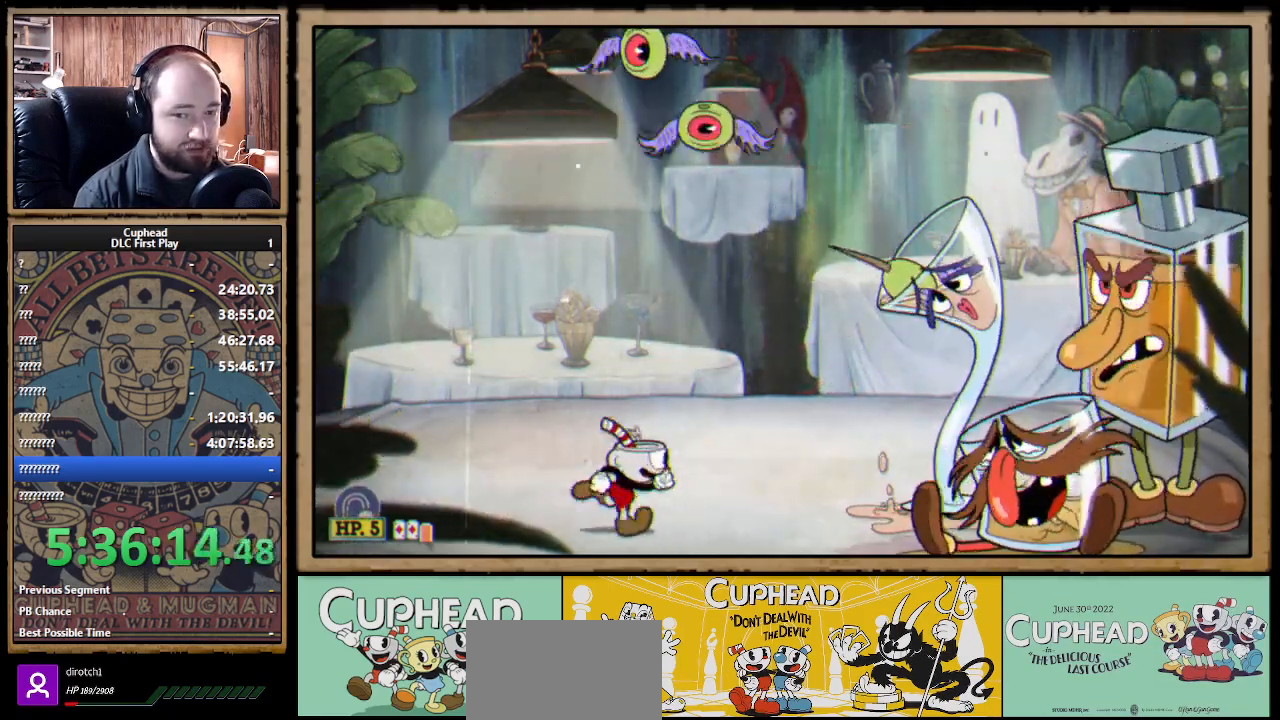
{"buttons": [], "left_stick": "center", "right_stick": "center", "events": [[467, "left_stick", "center"]]}
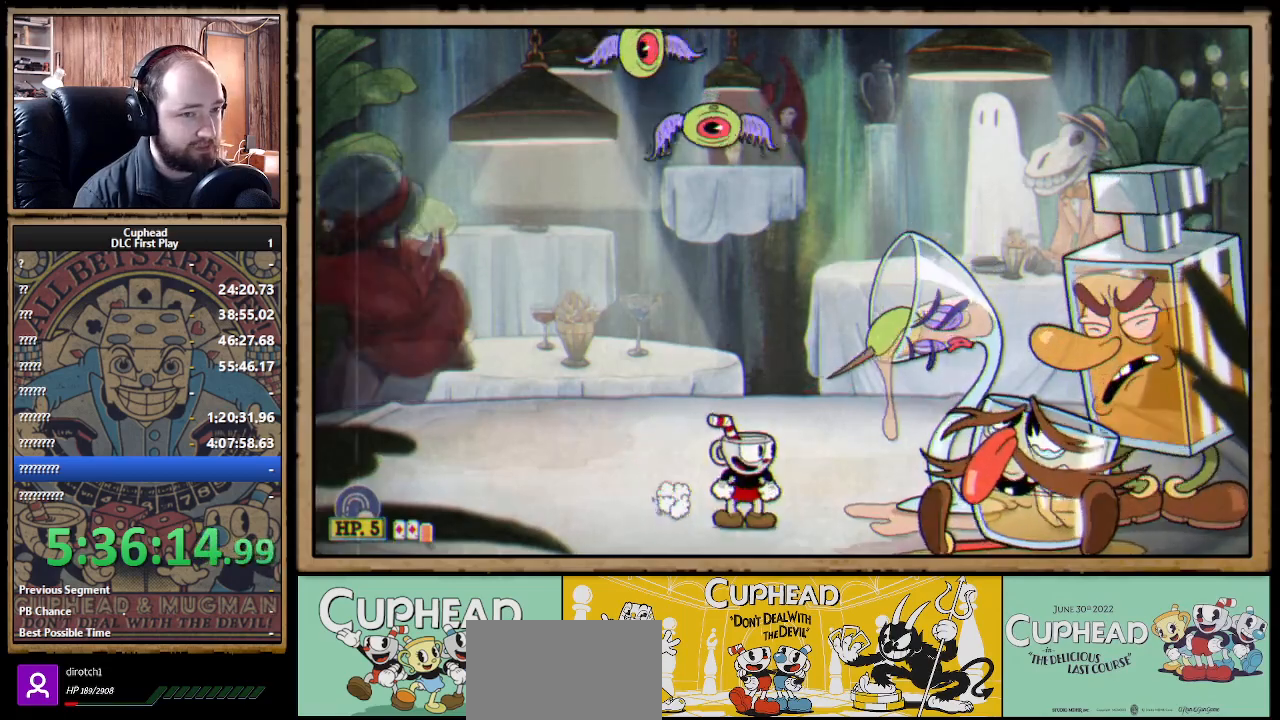
{"buttons": ["R1"], "left_stick": "center", "right_stick": "center", "events": [[67, "R1", "down"], [233, "left_stick", "left"], [417, "left_stick", "center"]]}
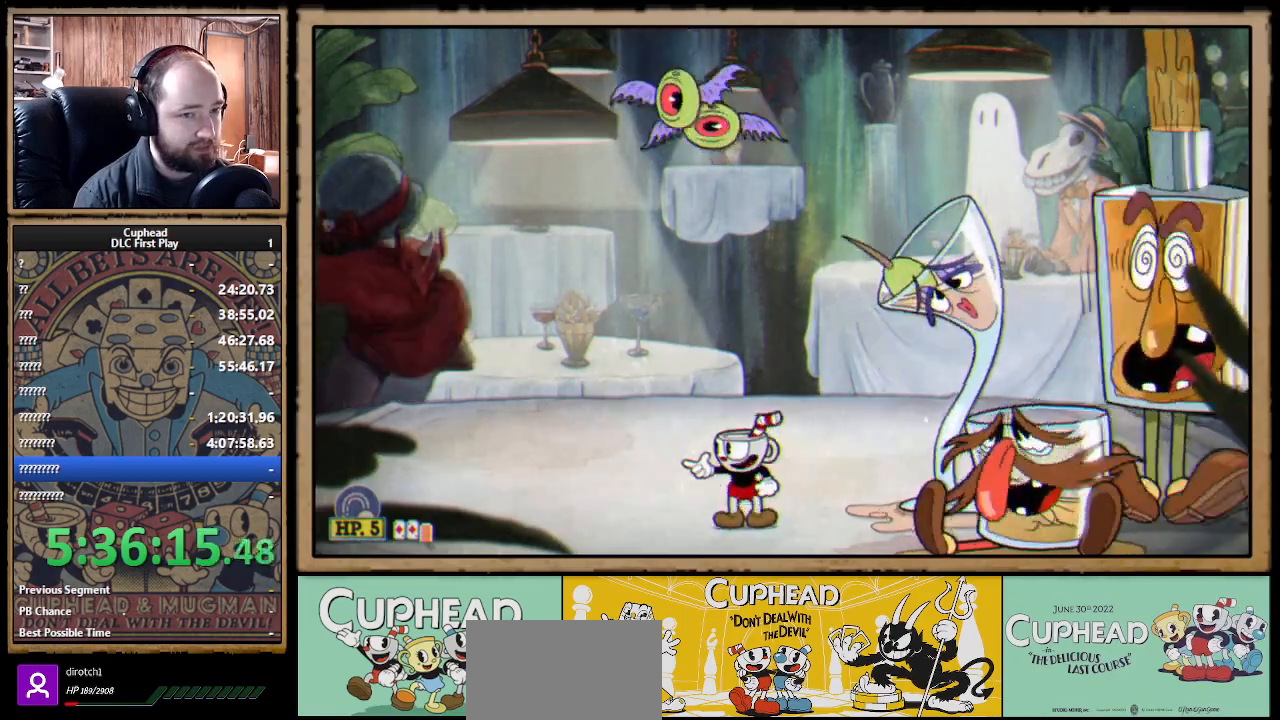
{"buttons": [], "left_stick": "left", "right_stick": "center", "events": [[67, "R1", "up"], [167, "left_stick", "left"], [400, "B", "down"], [483, "B", "up"]]}
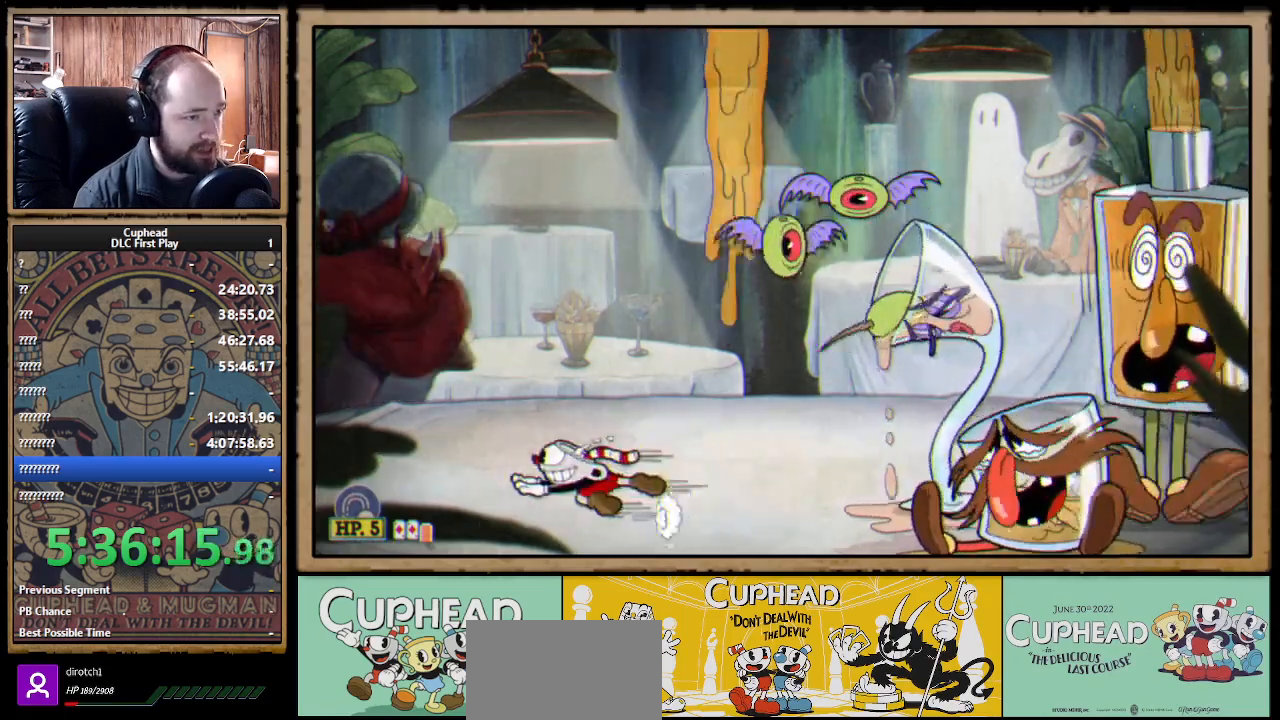
{"buttons": [], "left_stick": "center", "right_stick": "center", "events": [[267, "A", "down"], [283, "left_stick", "right"], [383, "A", "up"], [450, "left_stick", "center"]]}
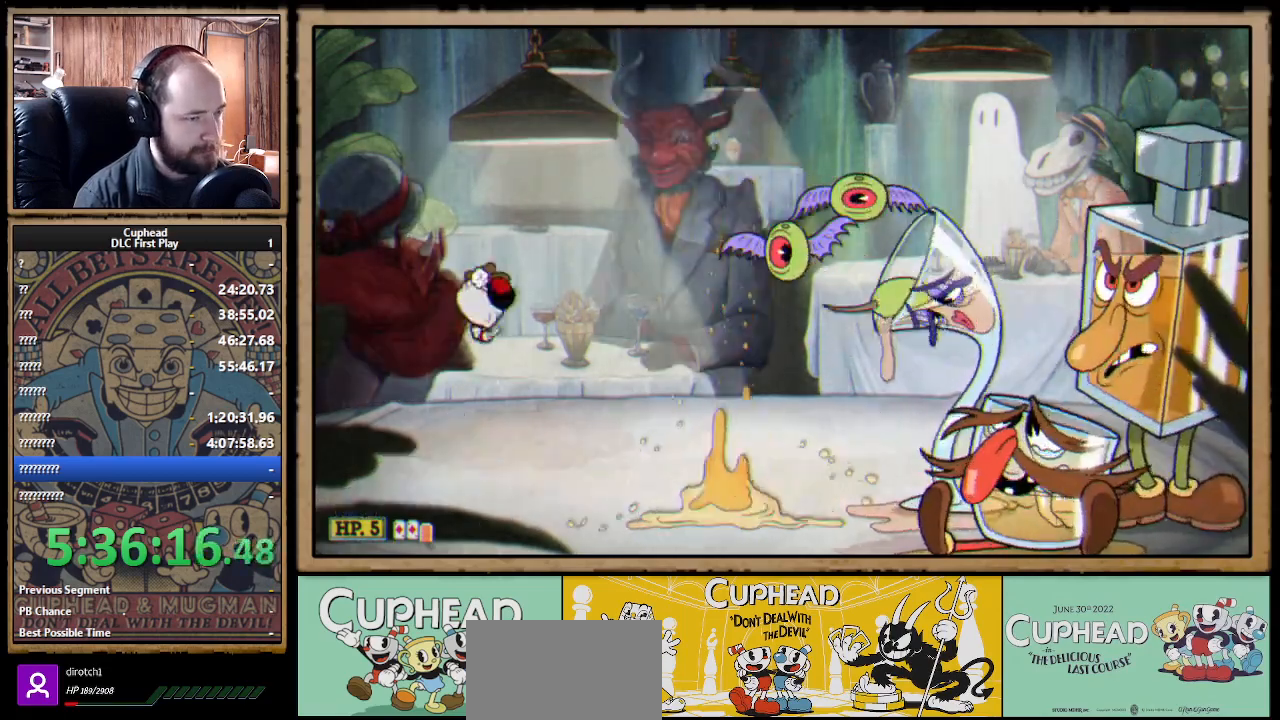
{"buttons": [], "left_stick": "right", "right_stick": "center", "events": [[67, "left_stick", "right"]]}
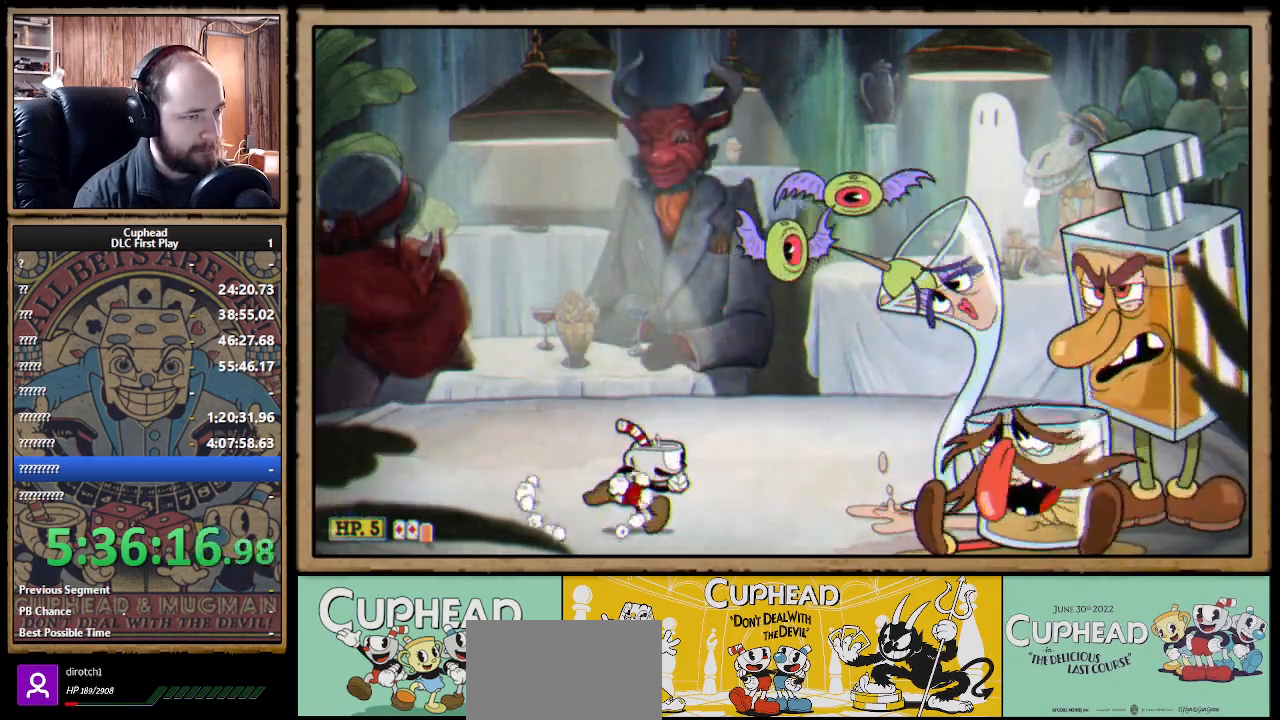
{"buttons": [], "left_stick": "center", "right_stick": "center", "events": [[117, "left_stick", "center"], [167, "left_stick", "down"], [483, "left_stick", "center"]]}
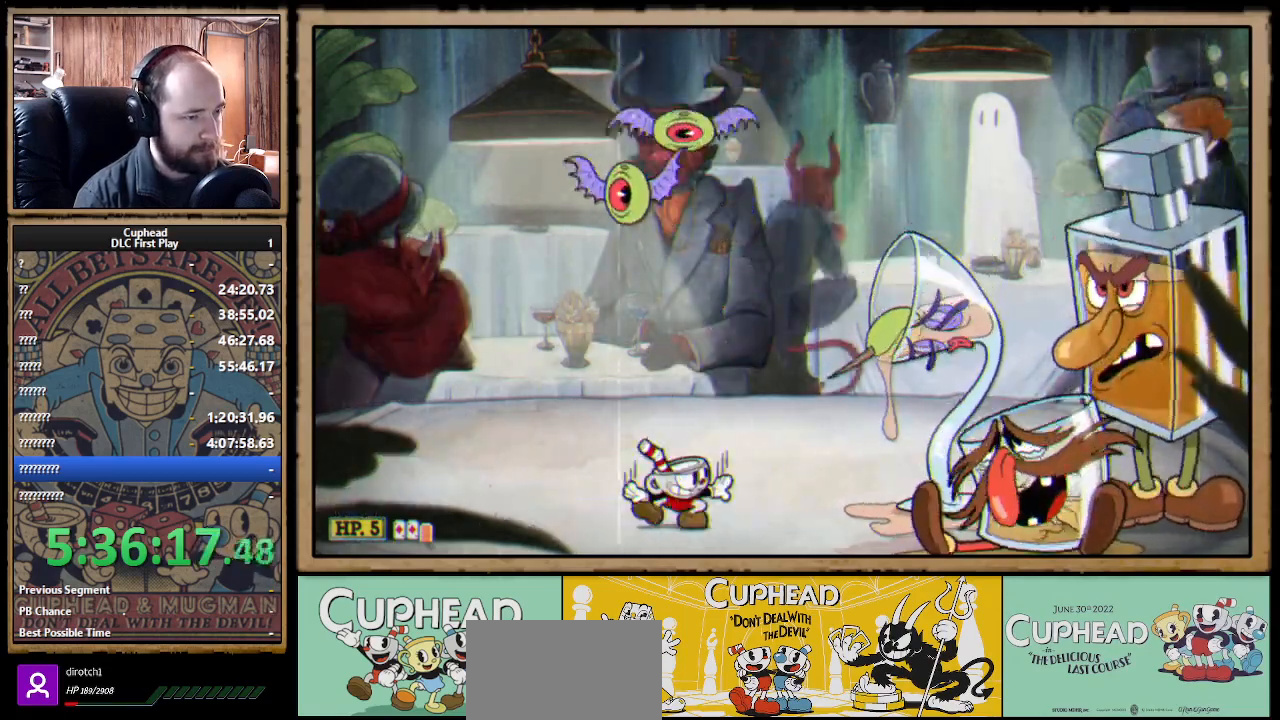
{"buttons": [], "left_stick": "left", "right_stick": "center", "events": [[50, "left_stick", "down"], [183, "left_stick", "down-right"], [367, "left_stick", "center"], [450, "left_stick", "left"]]}
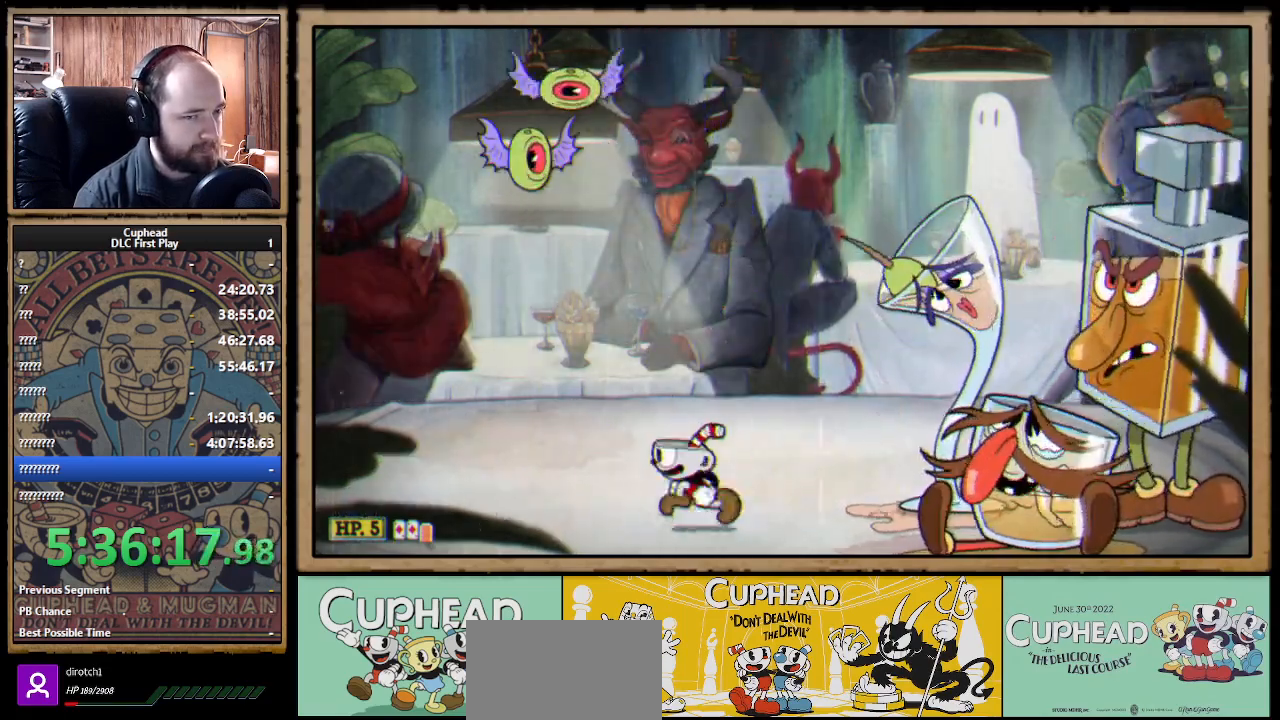
{"buttons": [], "left_stick": "center", "right_stick": "center", "events": [[100, "left_stick", "center"]]}
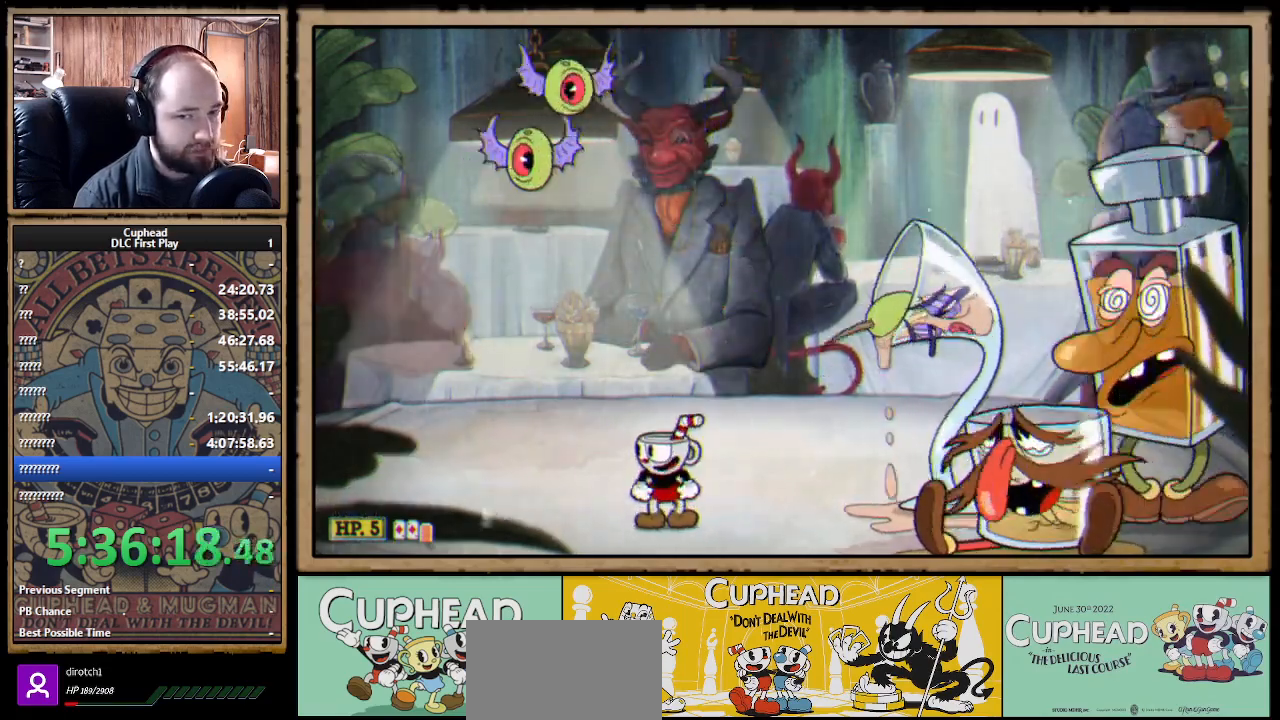
{"buttons": [], "left_stick": "center", "right_stick": "center", "events": []}
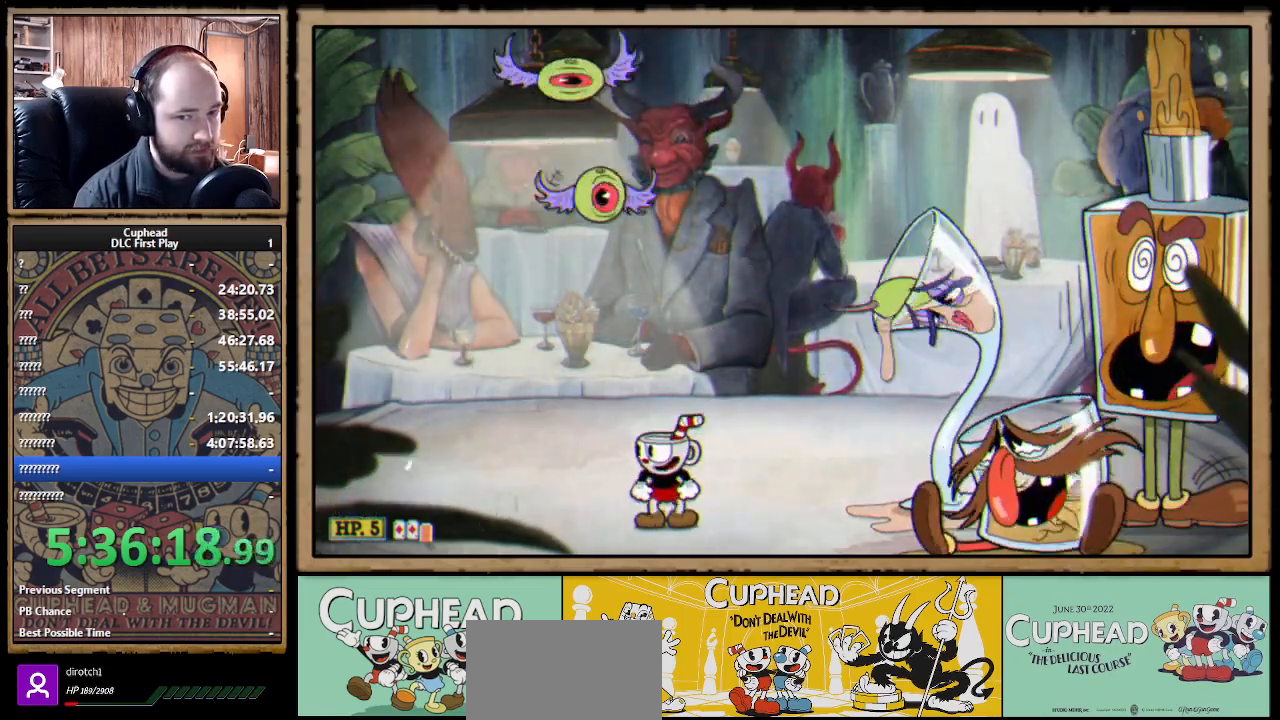
{"buttons": ["B"], "left_stick": "left", "right_stick": "center", "events": [[200, "left_stick", "left"], [450, "B", "down"]]}
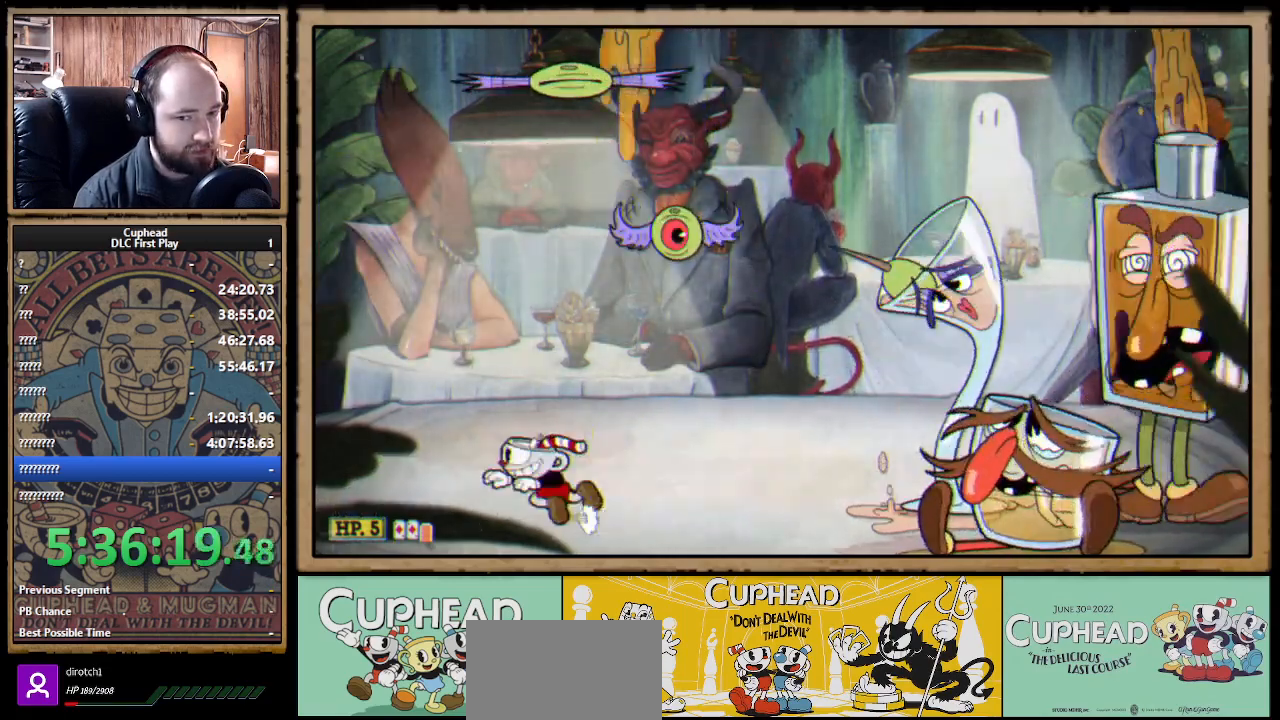
{"buttons": [], "left_stick": "right", "right_stick": "center", "events": [[17, "B", "up"], [67, "B", "down"], [133, "B", "up"], [317, "left_stick", "center"], [383, "left_stick", "right"]]}
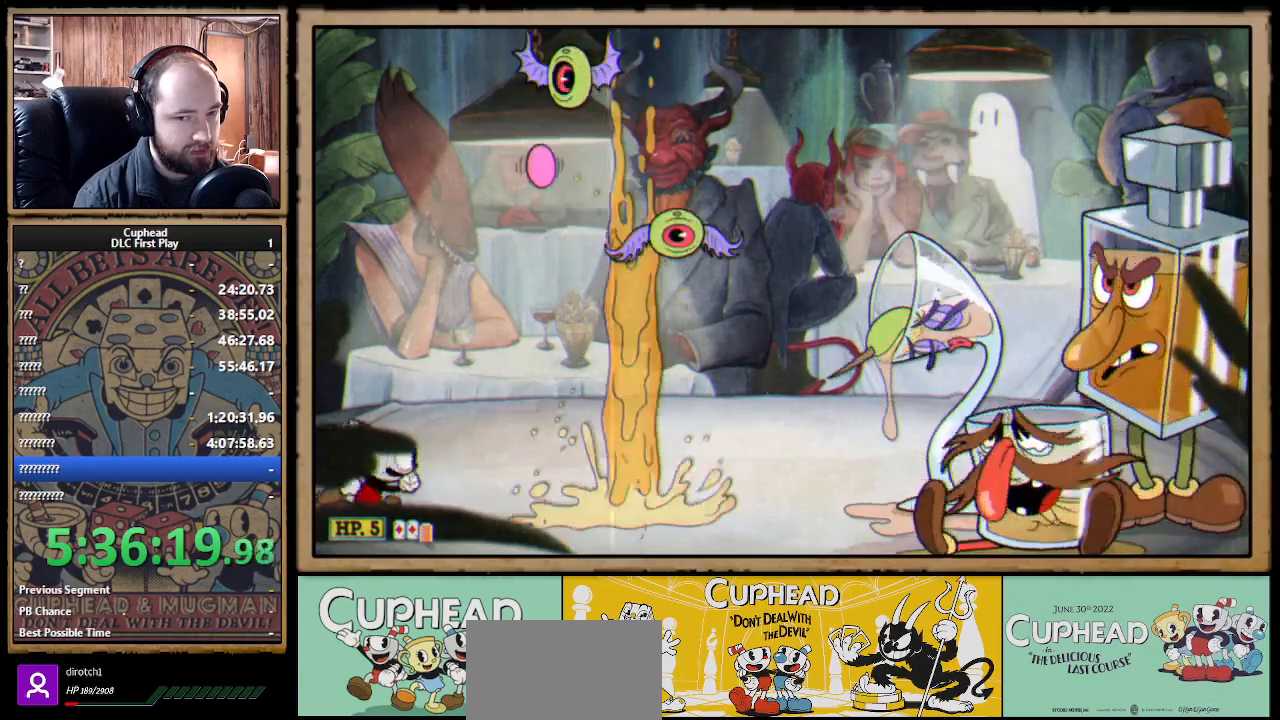
{"buttons": ["A"], "left_stick": "left", "right_stick": "center", "events": [[50, "left_stick", "center"], [383, "left_stick", "left"], [483, "A", "down"]]}
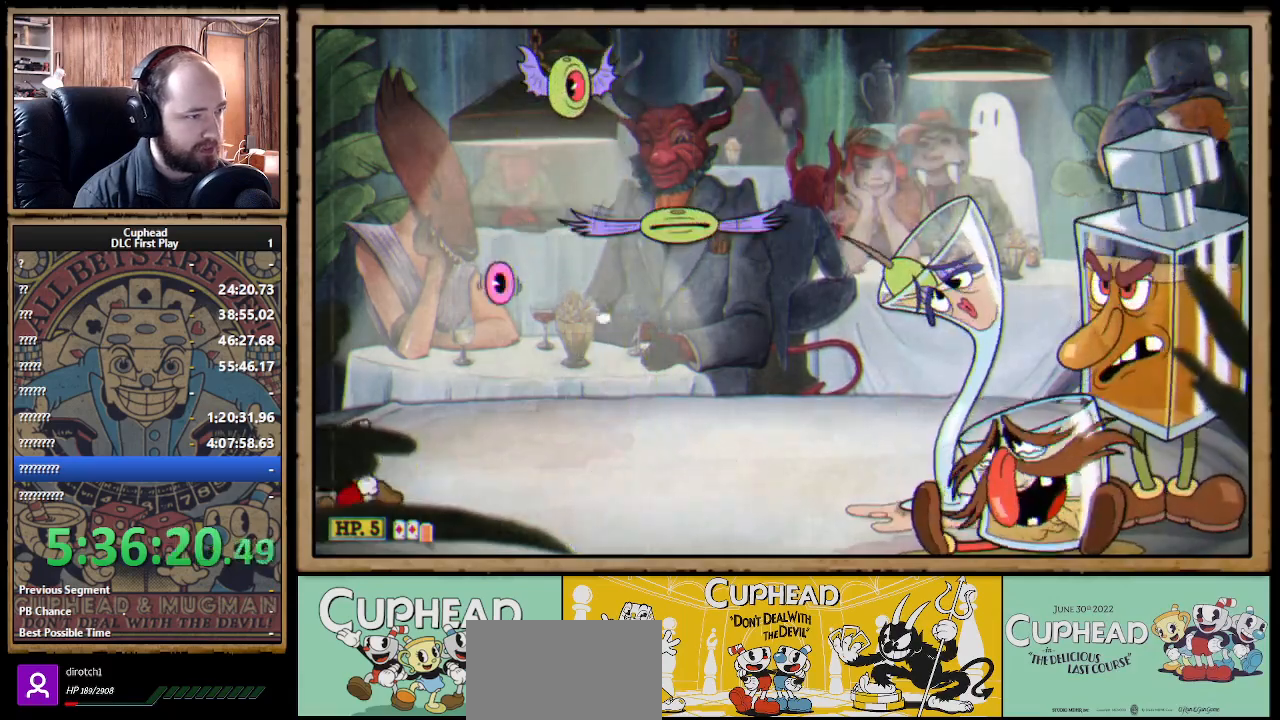
{"buttons": [], "left_stick": "left", "right_stick": "center", "events": [[50, "left_stick", "center"], [83, "A", "up"], [183, "left_stick", "right"], [350, "A", "down"], [450, "A", "up"], [483, "left_stick", "left"]]}
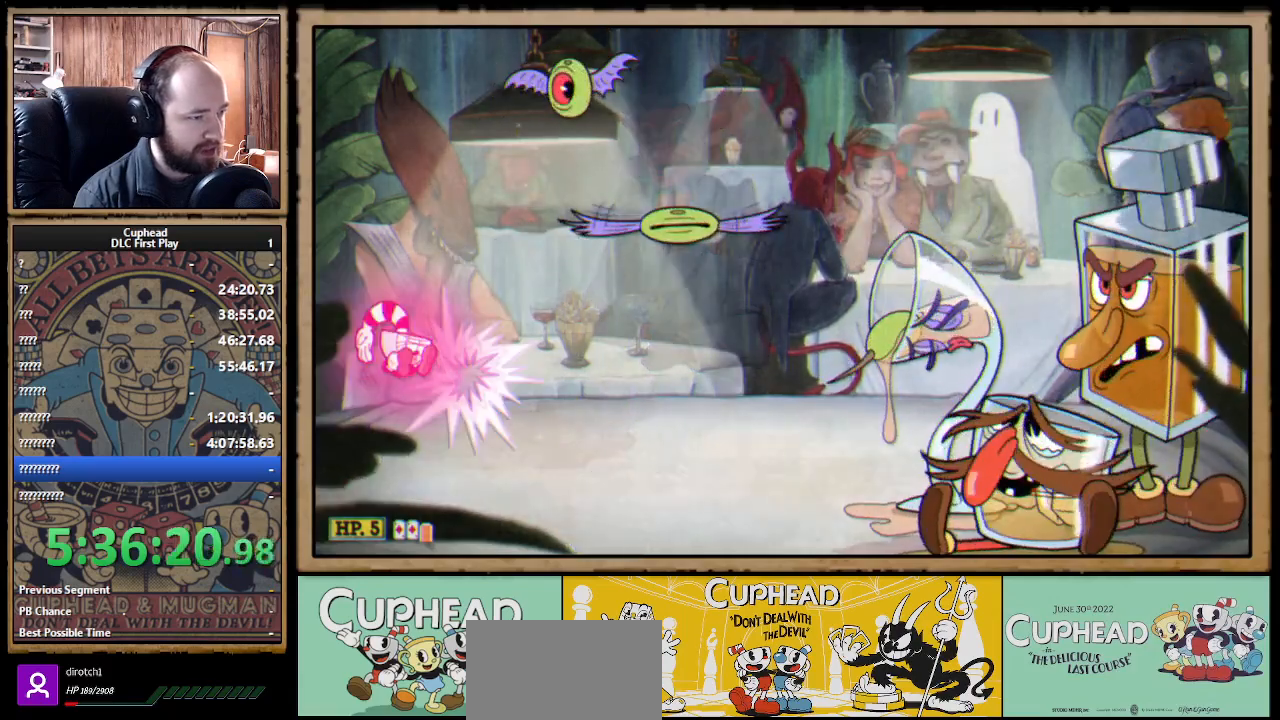
{"buttons": [], "left_stick": "right", "right_stick": "center", "events": [[100, "B", "down"], [150, "B", "up"], [217, "B", "down"], [267, "B", "up"], [400, "left_stick", "right"]]}
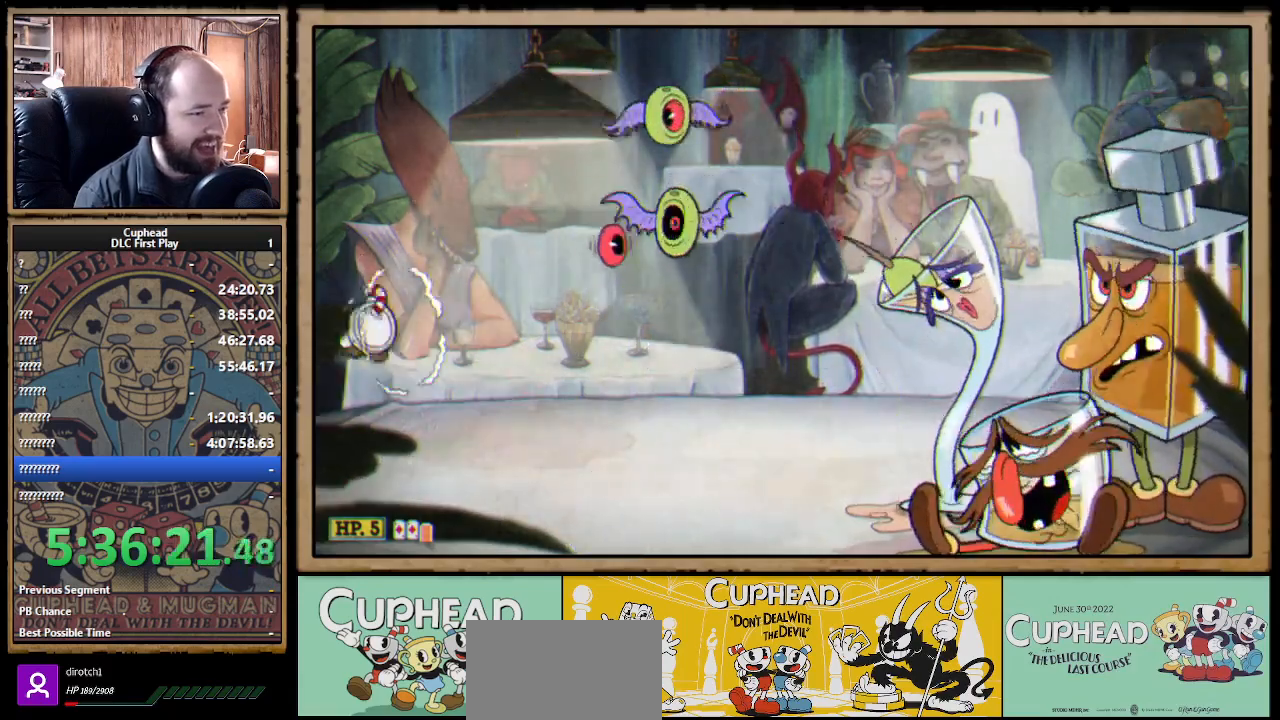
{"buttons": [], "left_stick": "right", "right_stick": "center", "events": []}
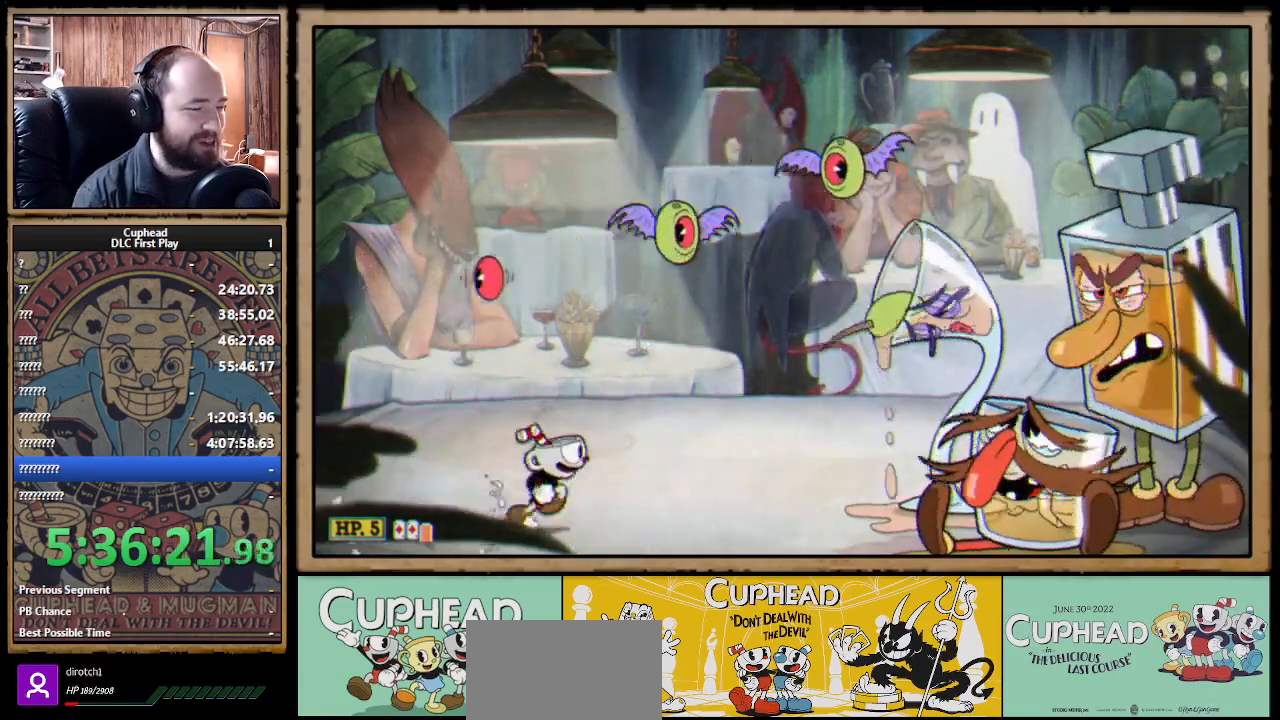
{"buttons": ["R1"], "left_stick": "center", "right_stick": "center", "events": [[100, "left_stick", "center"], [200, "R1", "down"]]}
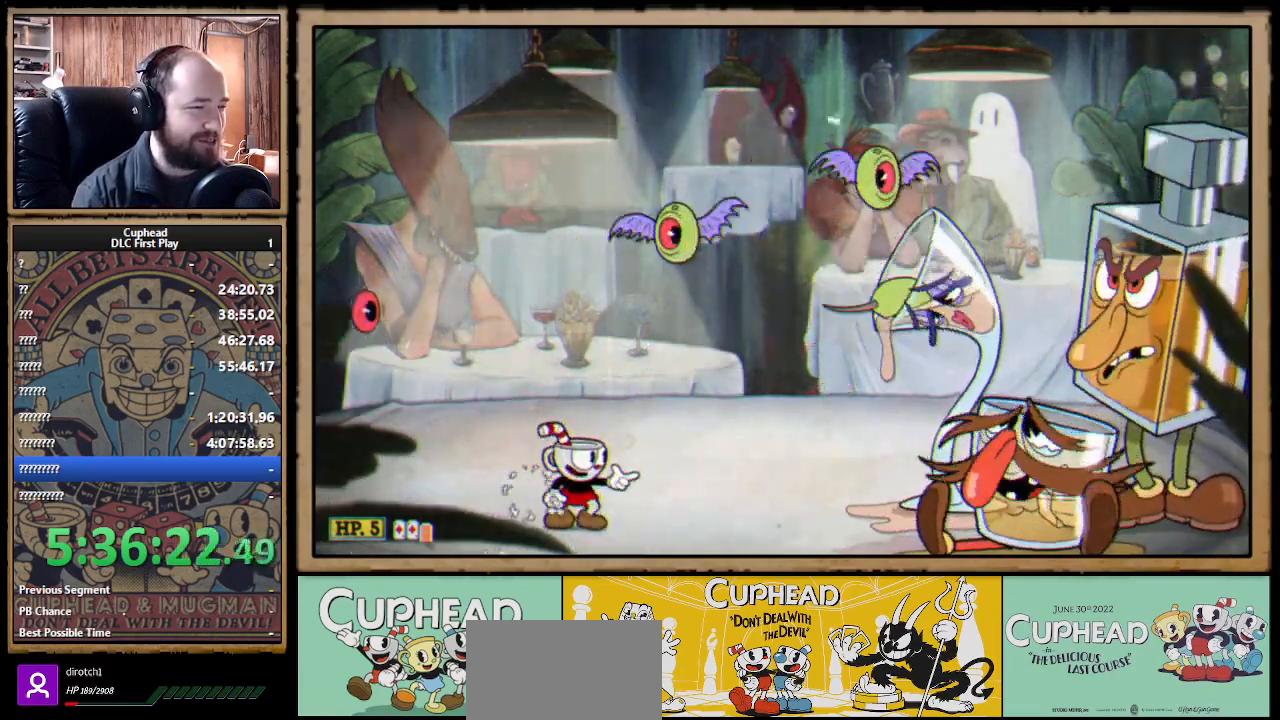
{"buttons": [], "left_stick": "center", "right_stick": "center", "events": [[167, "R1", "up"]]}
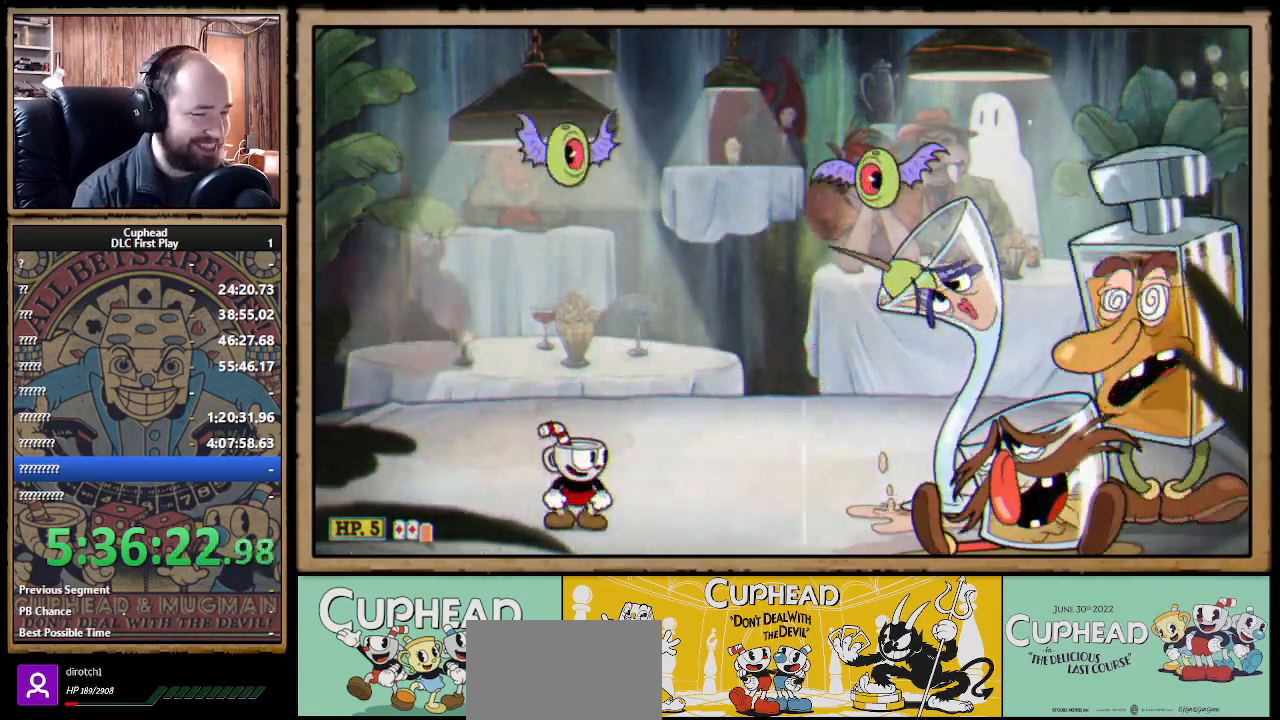
{"buttons": [], "left_stick": "center", "right_stick": "center", "events": []}
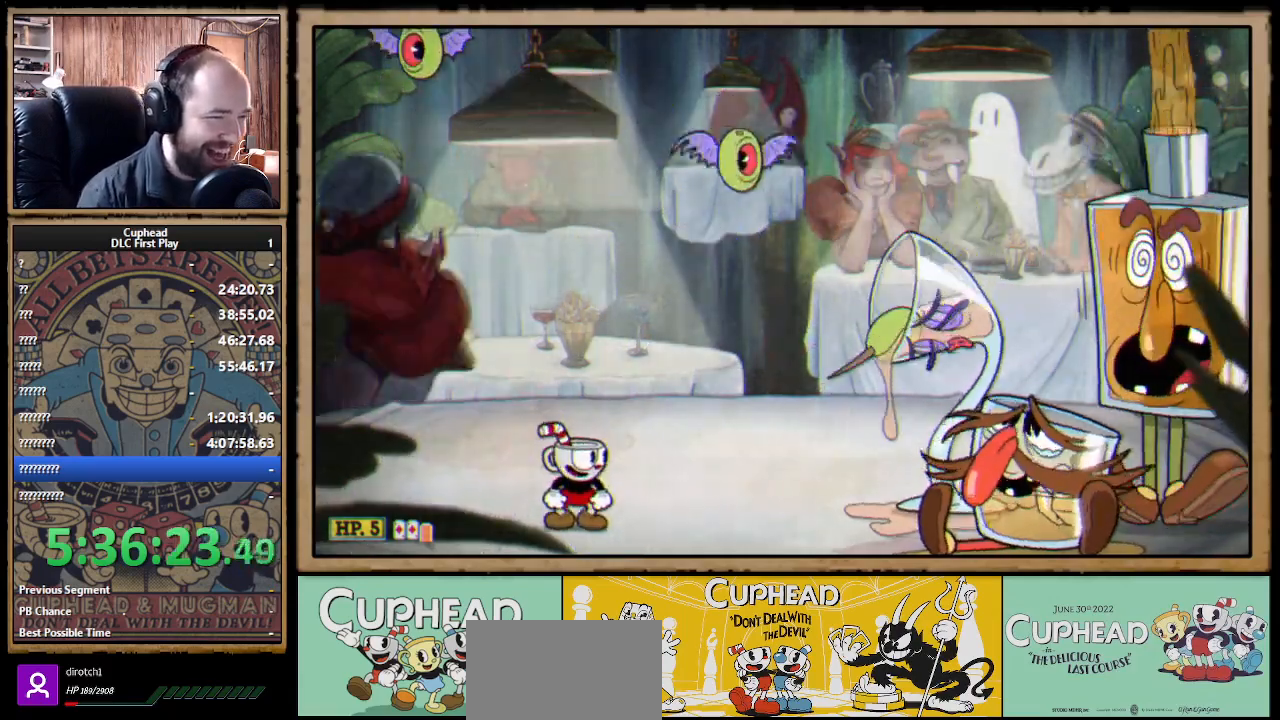
{"buttons": [], "left_stick": "left", "right_stick": "center", "events": [[117, "left_stick", "right"], [200, "B", "down"], [300, "B", "up"], [450, "left_stick", "left"]]}
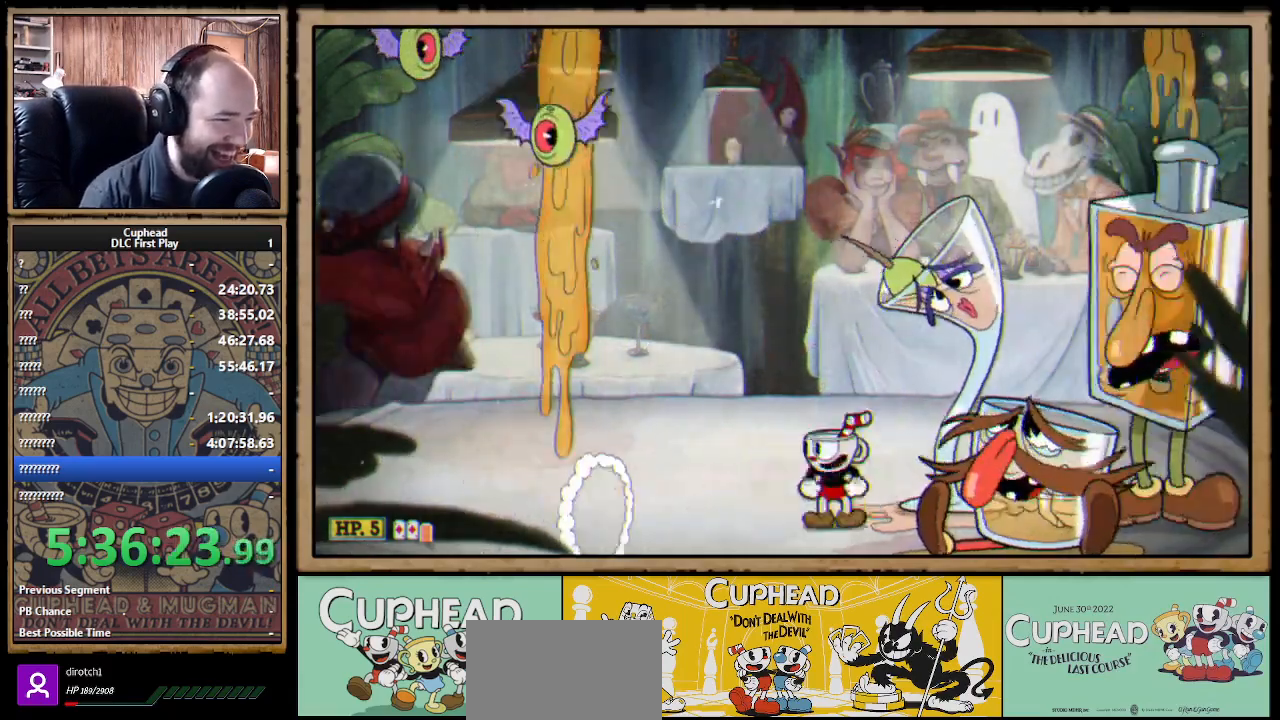
{"buttons": [], "left_stick": "center", "right_stick": "center", "events": [[133, "left_stick", "center"], [183, "R1", "down"], [400, "R1", "up"]]}
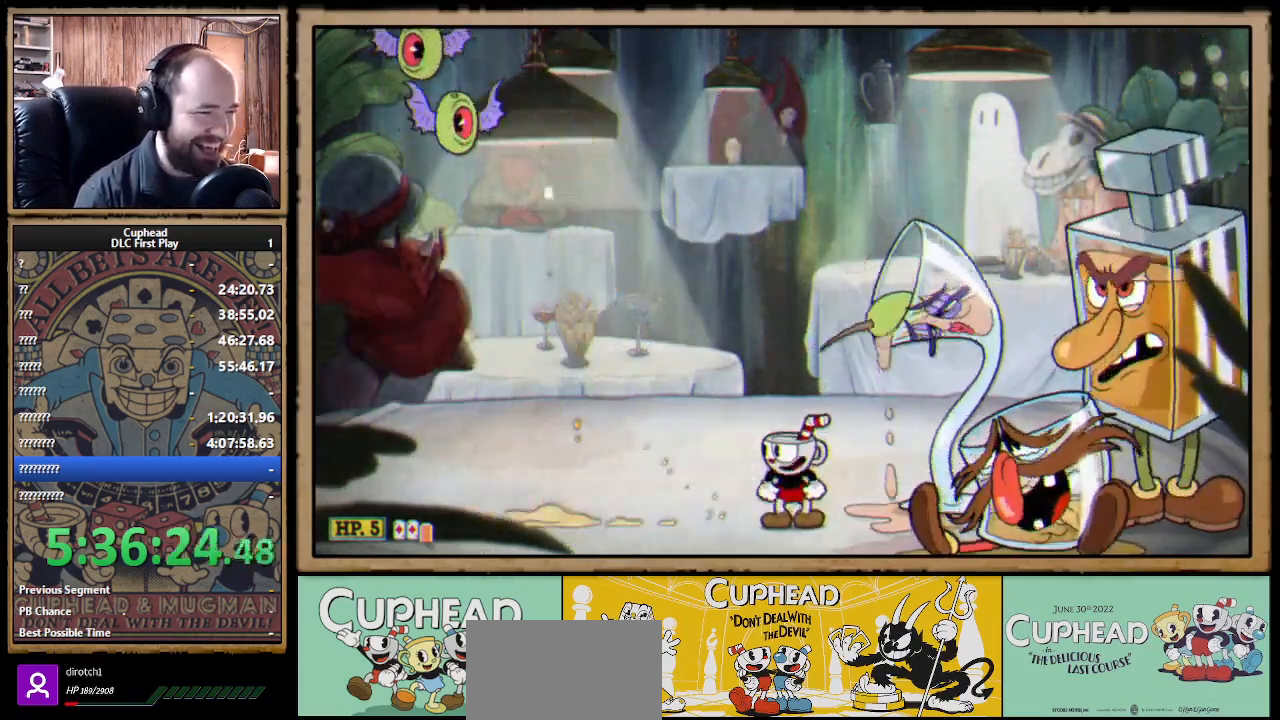
{"buttons": [], "left_stick": "center", "right_stick": "center", "events": []}